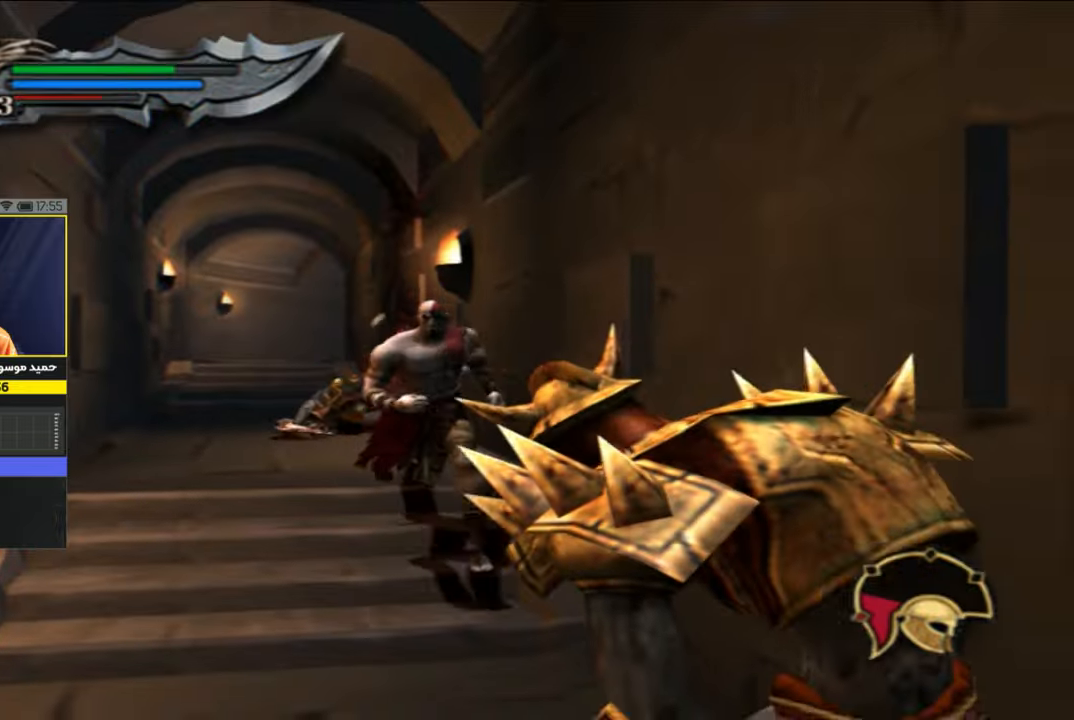
Gameplay with a controller (PlayStation layout); each line is a JSON object with the inputs held at the frame after it. "events" lists button and stick changes between this image and that frame as [ms after this image, input, new state], when the widget could be followed in between.
{"buttons": [], "left_stick": "down", "right_stick": "center", "events": [[67, "SQUARE", "down"], [167, "SQUARE", "up"], [267, "TRIANGLE", "down"], [400, "TRIANGLE", "up"]]}
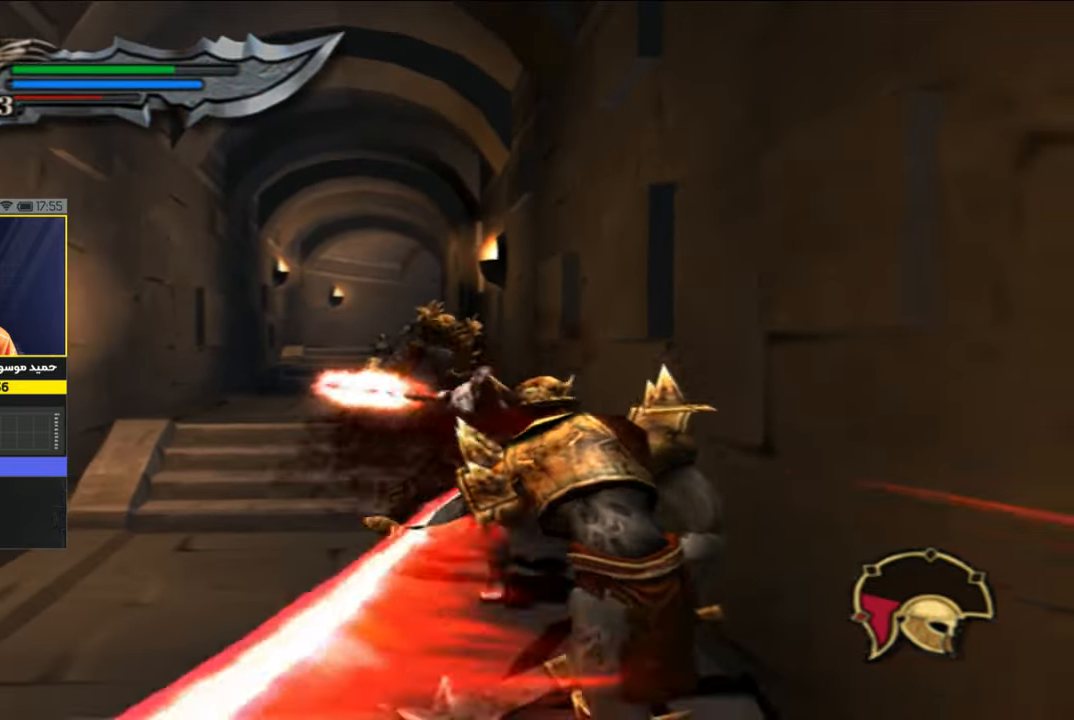
{"buttons": ["CIRCLE"], "left_stick": "center", "right_stick": "center", "events": [[267, "left_stick", "center"], [434, "CIRCLE", "down"]]}
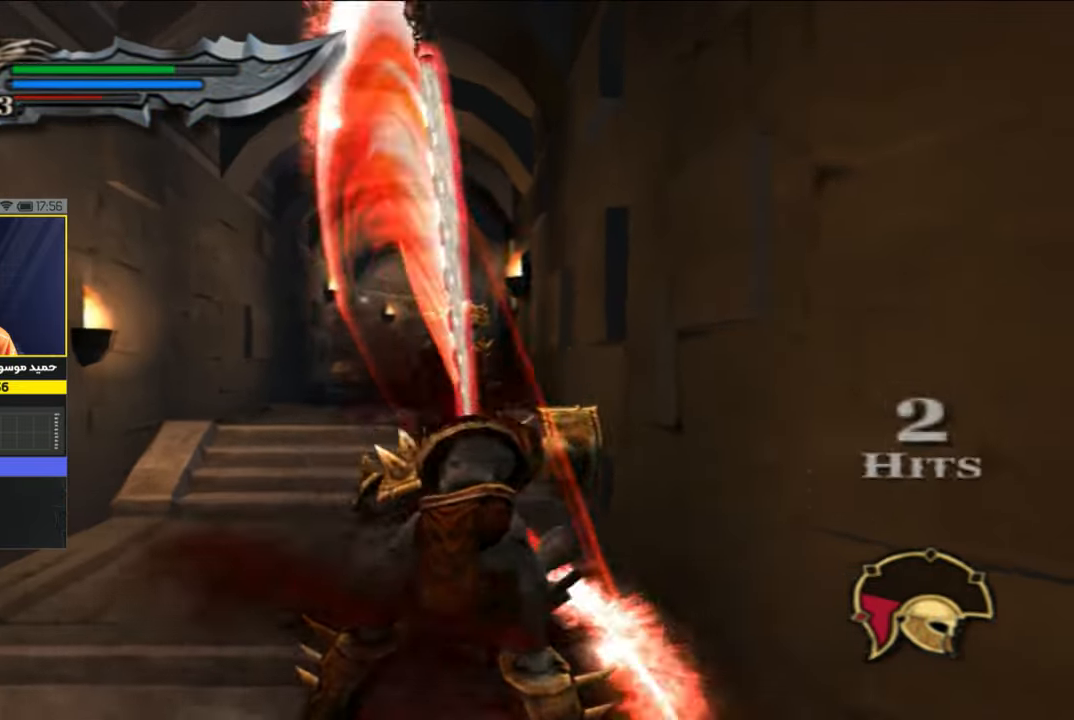
{"buttons": ["CIRCLE"], "left_stick": "center", "right_stick": "center", "events": [[67, "CIRCLE", "up"], [167, "CIRCLE", "down"], [234, "CIRCLE", "up"], [334, "CIRCLE", "down"], [400, "CIRCLE", "up"], [467, "CIRCLE", "down"]]}
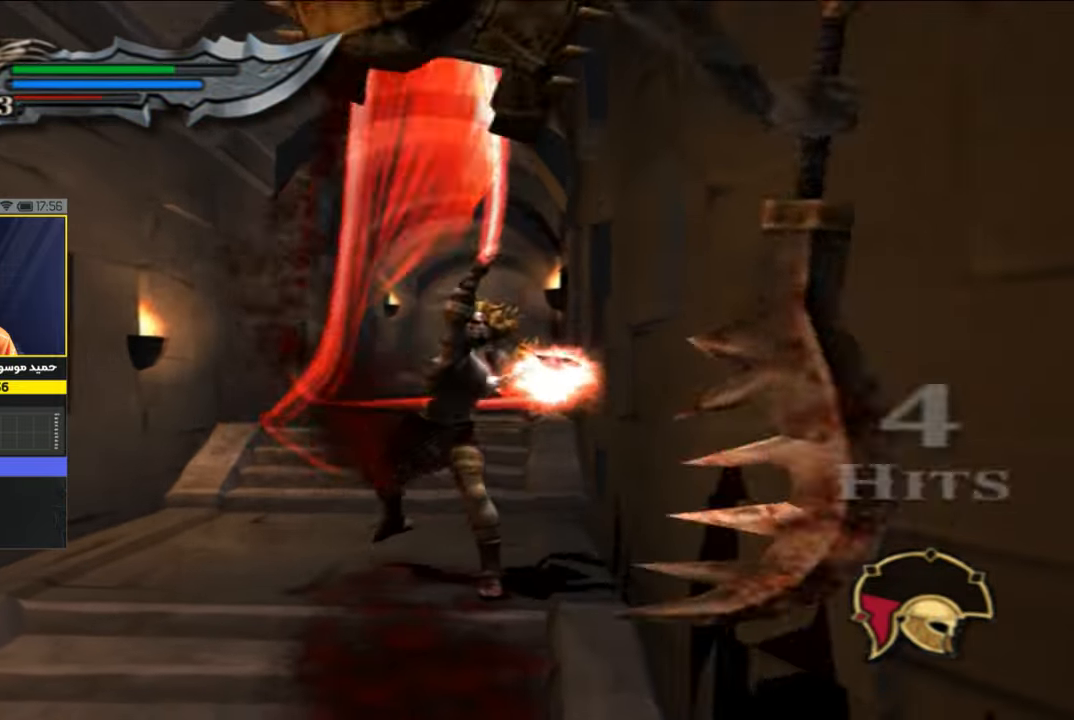
{"buttons": ["CIRCLE"], "left_stick": "center", "right_stick": "center", "events": [[100, "CIRCLE", "up"], [134, "CIRCLE", "down"], [234, "CIRCLE", "up"], [300, "CIRCLE", "down"], [367, "CIRCLE", "up"], [467, "CIRCLE", "down"]]}
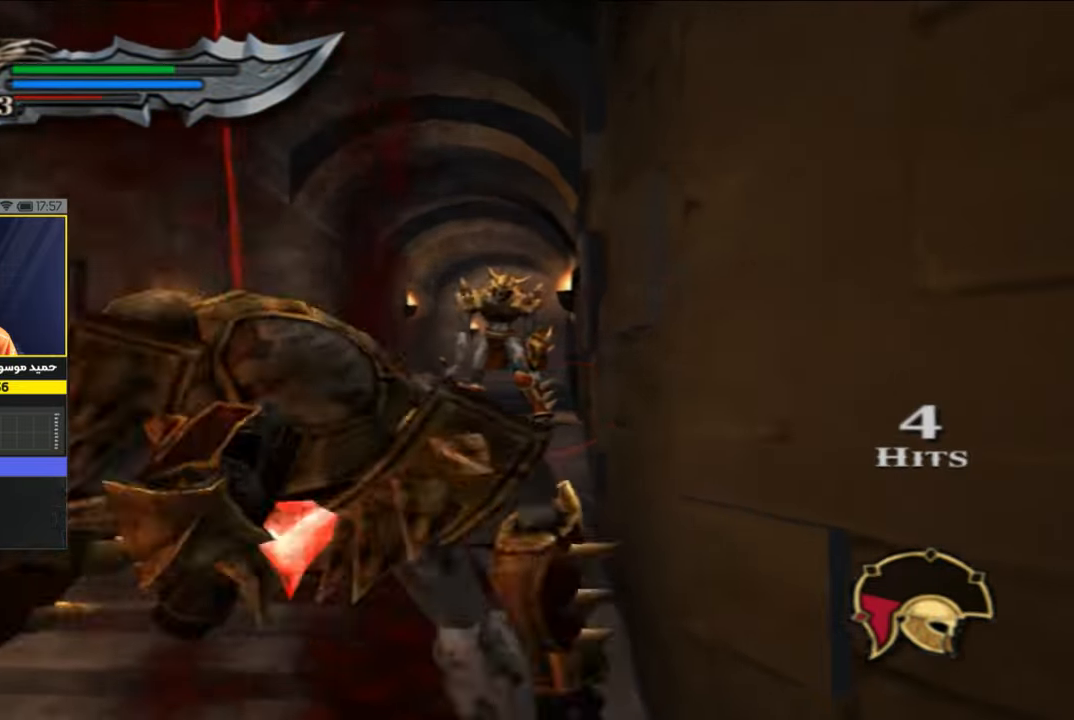
{"buttons": [], "left_stick": "center", "right_stick": "center", "events": [[34, "CIRCLE", "up"], [100, "CIRCLE", "down"], [167, "CIRCLE", "up"], [267, "CIRCLE", "down"], [334, "CIRCLE", "up"], [434, "CIRCLE", "down"], [500, "CIRCLE", "up"]]}
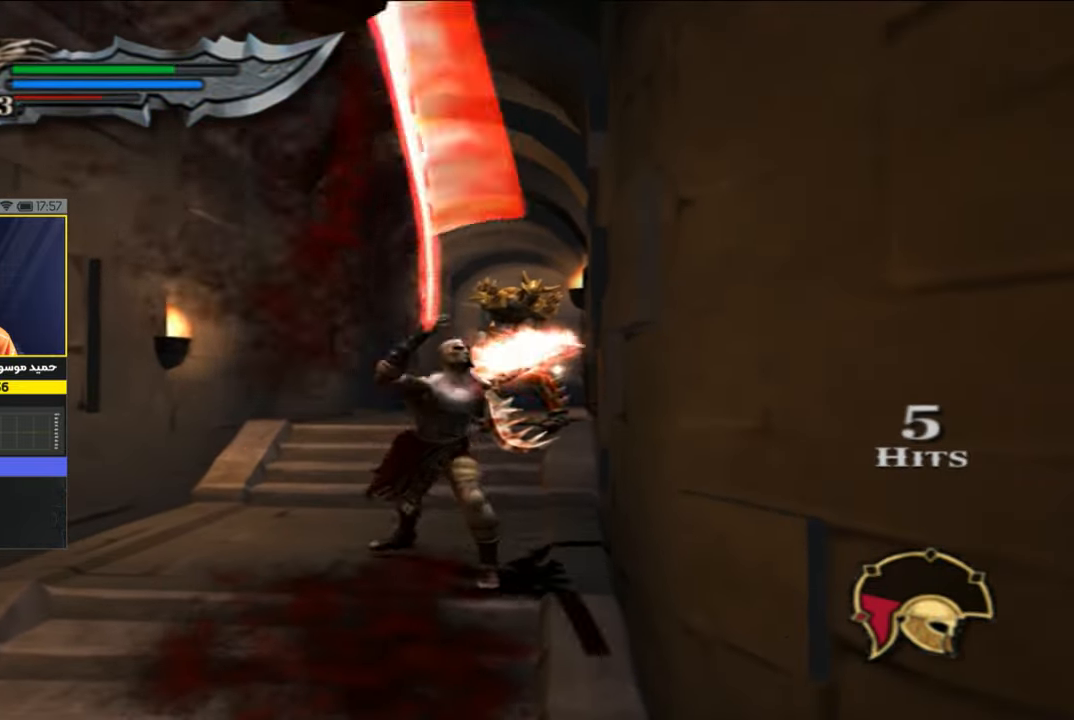
{"buttons": ["CIRCLE"], "left_stick": "center", "right_stick": "center", "events": [[67, "CIRCLE", "down"]]}
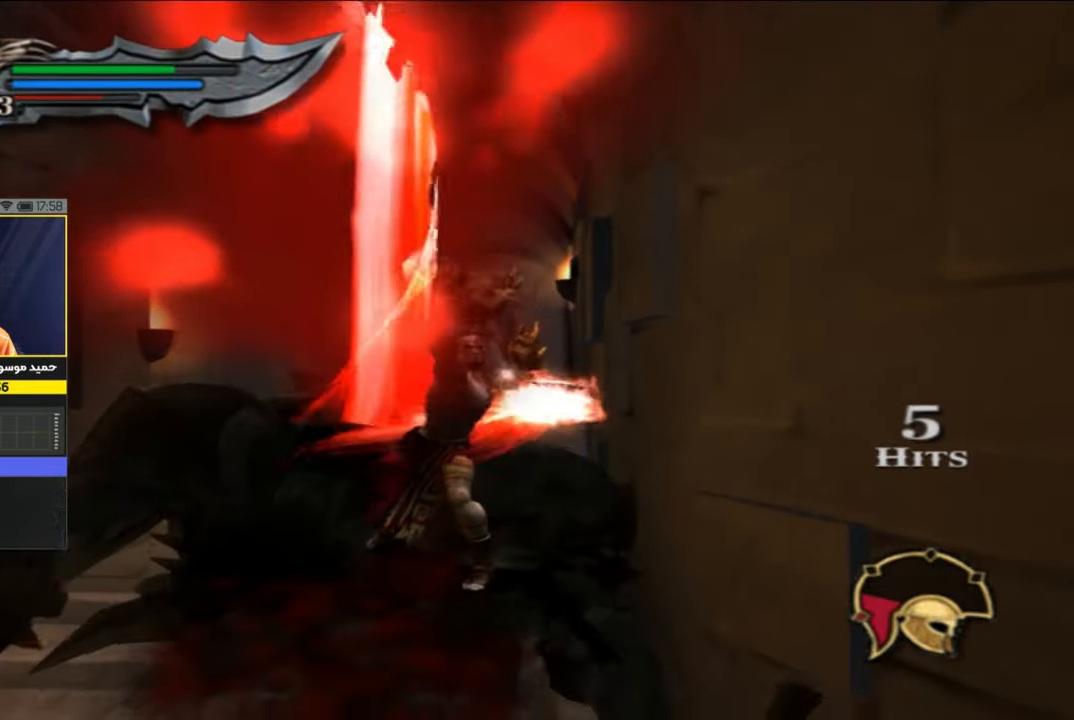
{"buttons": ["L2"], "left_stick": "center", "right_stick": "center", "events": [[267, "CIRCLE", "up"], [400, "L2", "down"], [434, "left_stick", "up"], [500, "left_stick", "center"]]}
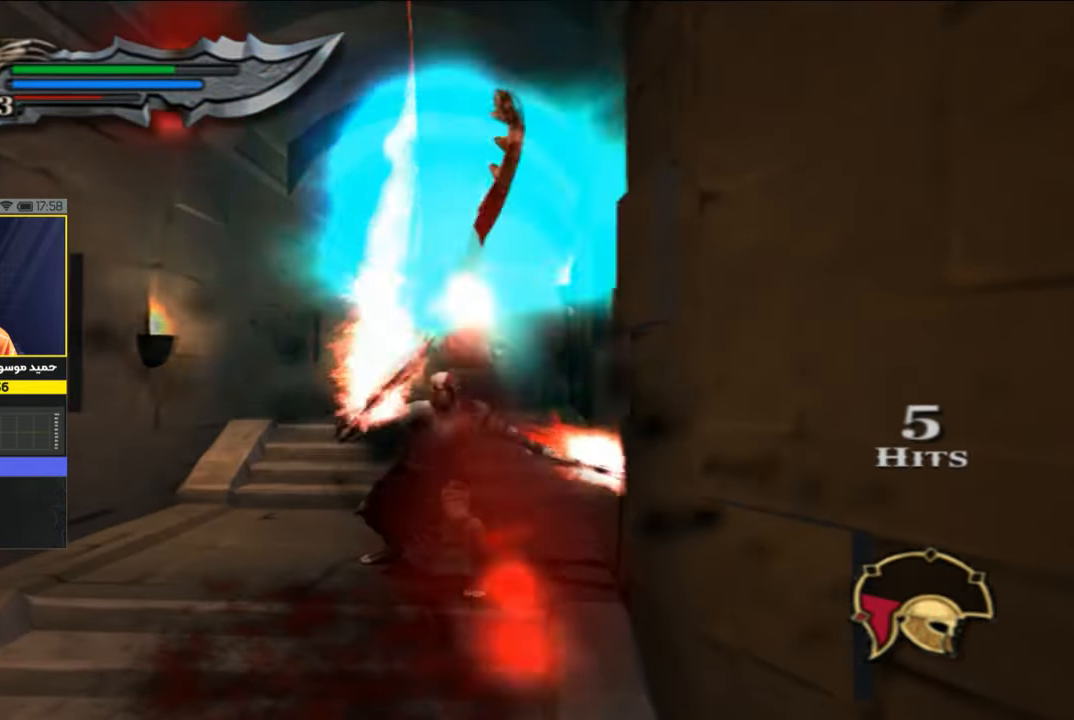
{"buttons": ["L2"], "left_stick": "center", "right_stick": "center", "events": []}
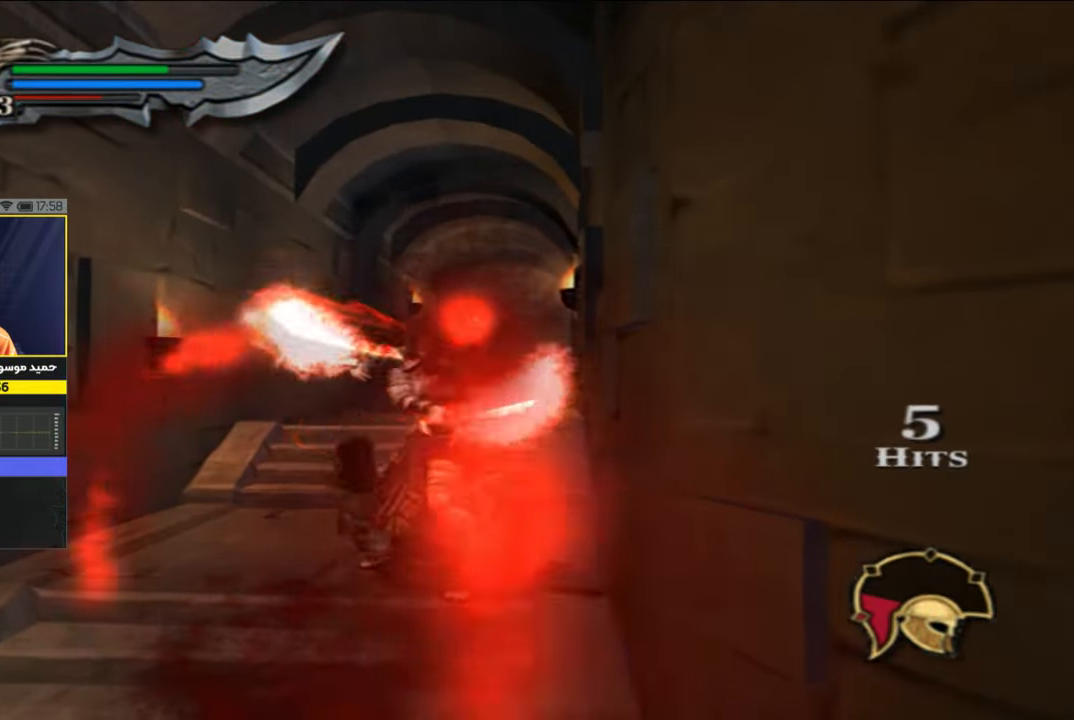
{"buttons": [], "left_stick": "center", "right_stick": "center"}
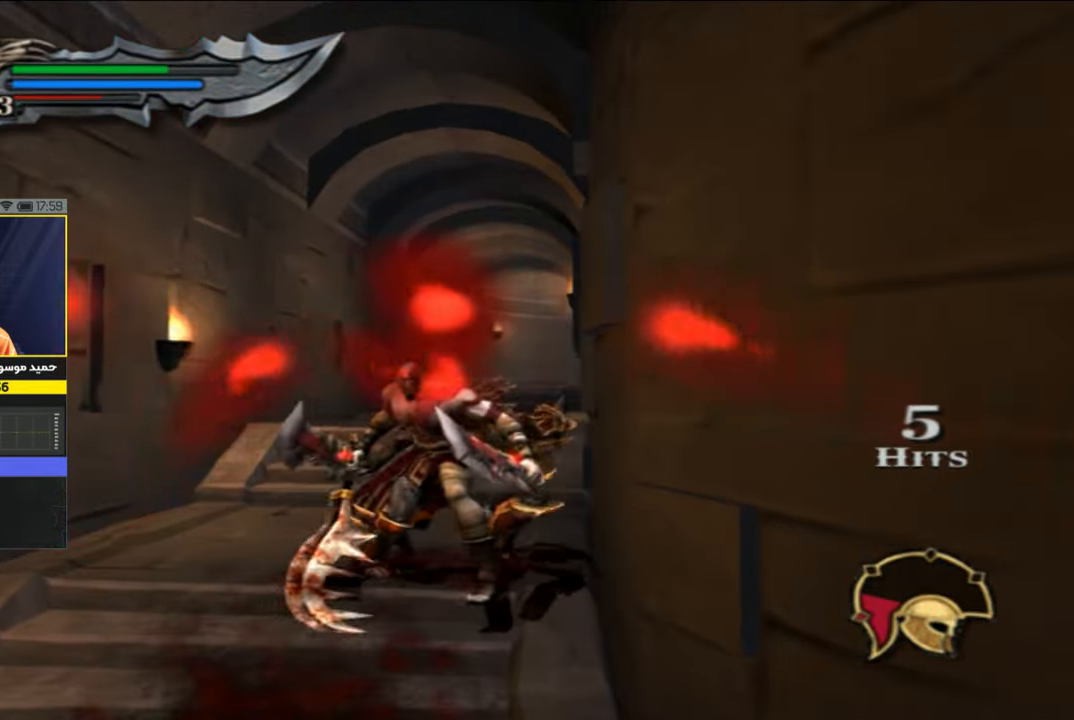
{"buttons": ["TRIANGLE"], "left_stick": "center", "right_stick": "center", "events": [[34, "SQUARE", "down"], [34, "left_stick", "up"], [167, "SQUARE", "up"], [234, "SQUARE", "down"], [334, "SQUARE", "up"], [400, "left_stick", "center"], [467, "TRIANGLE", "down"]]}
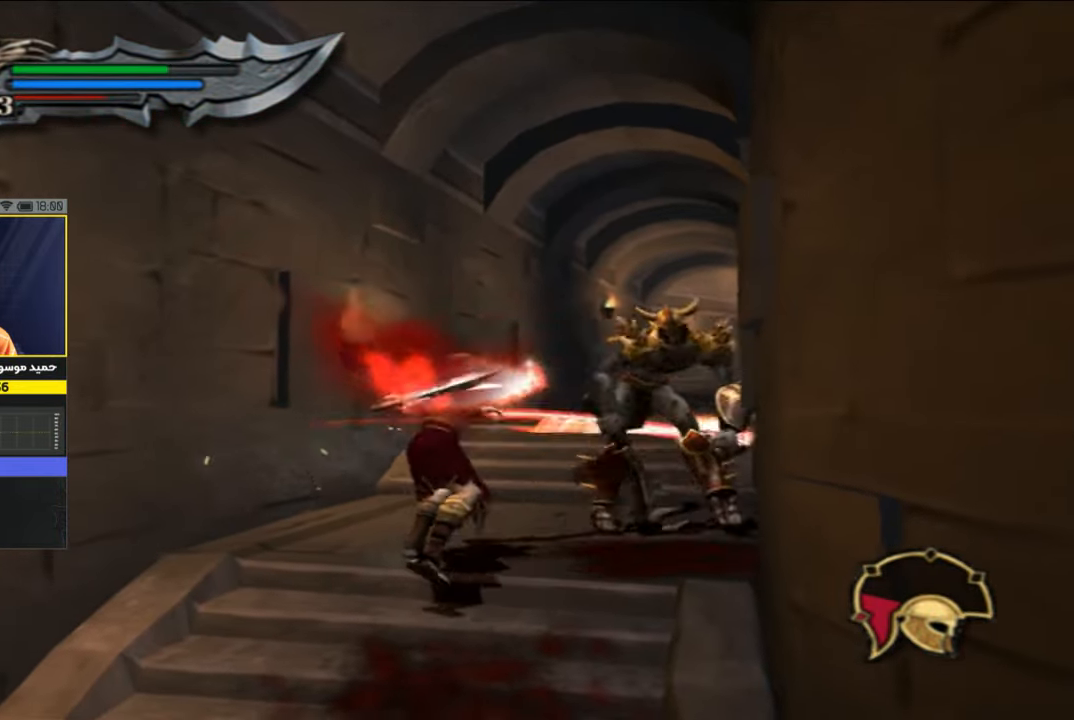
{"buttons": [], "left_stick": "center", "right_stick": "center", "events": [[100, "TRIANGLE", "up"]]}
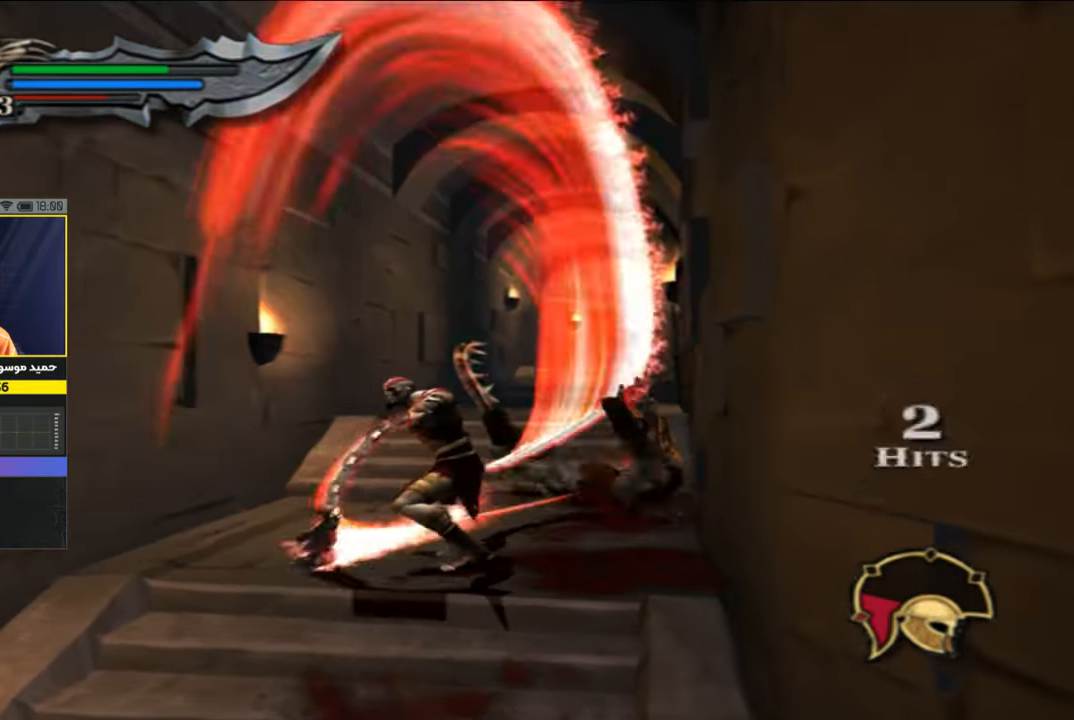
{"buttons": [], "left_stick": "center", "right_stick": "center", "events": [[234, "TRIANGLE", "down"], [300, "TRIANGLE", "up"]]}
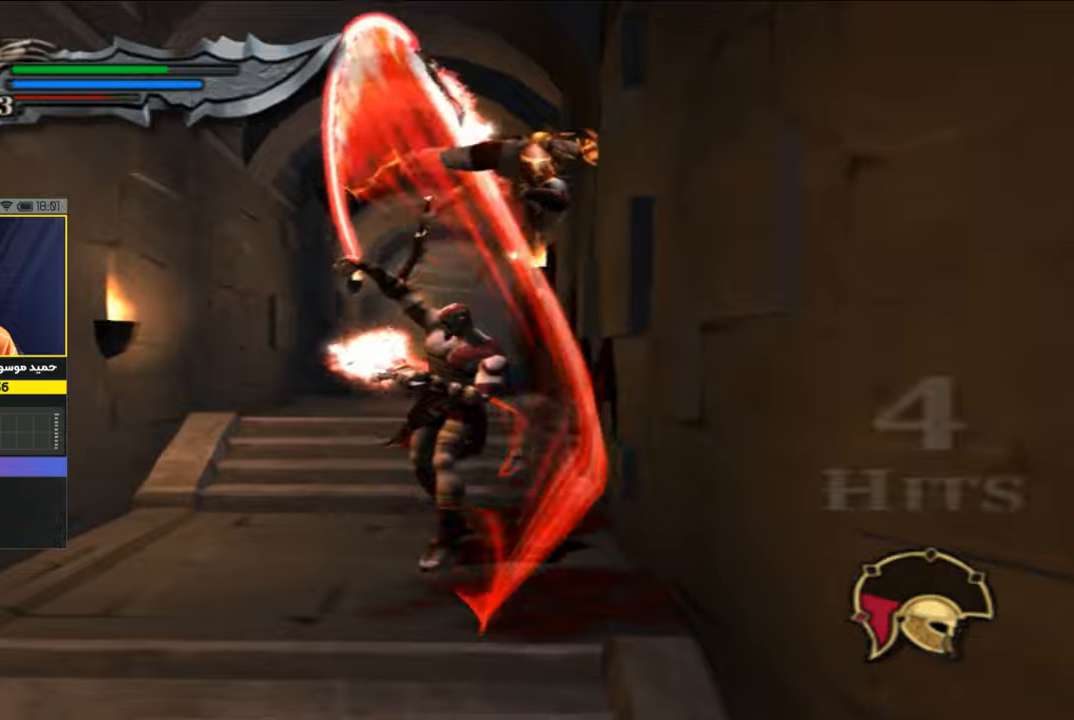
{"buttons": [], "left_stick": "center", "right_stick": "center", "events": [[34, "SQUARE", "down"], [167, "SQUARE", "up"], [234, "SQUARE", "down"], [334, "SQUARE", "up"], [400, "SQUARE", "down"], [500, "SQUARE", "up"]]}
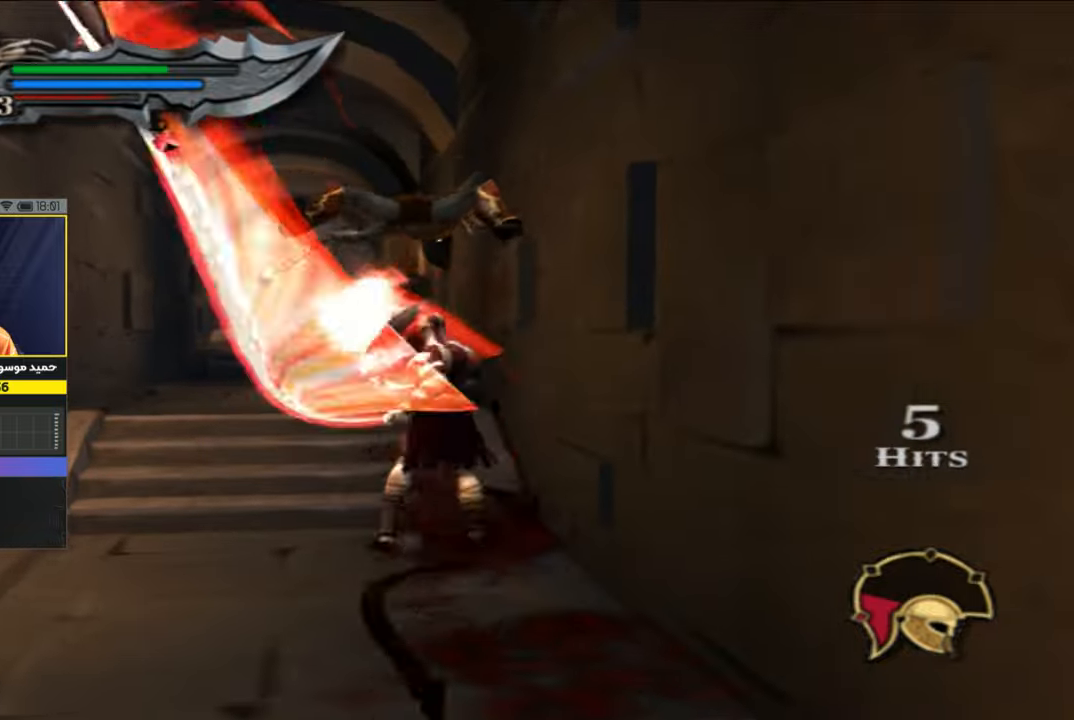
{"buttons": [], "left_stick": "center", "right_stick": "center", "events": [[67, "SQUARE", "down"], [167, "SQUARE", "up"], [234, "SQUARE", "down"], [367, "SQUARE", "up"]]}
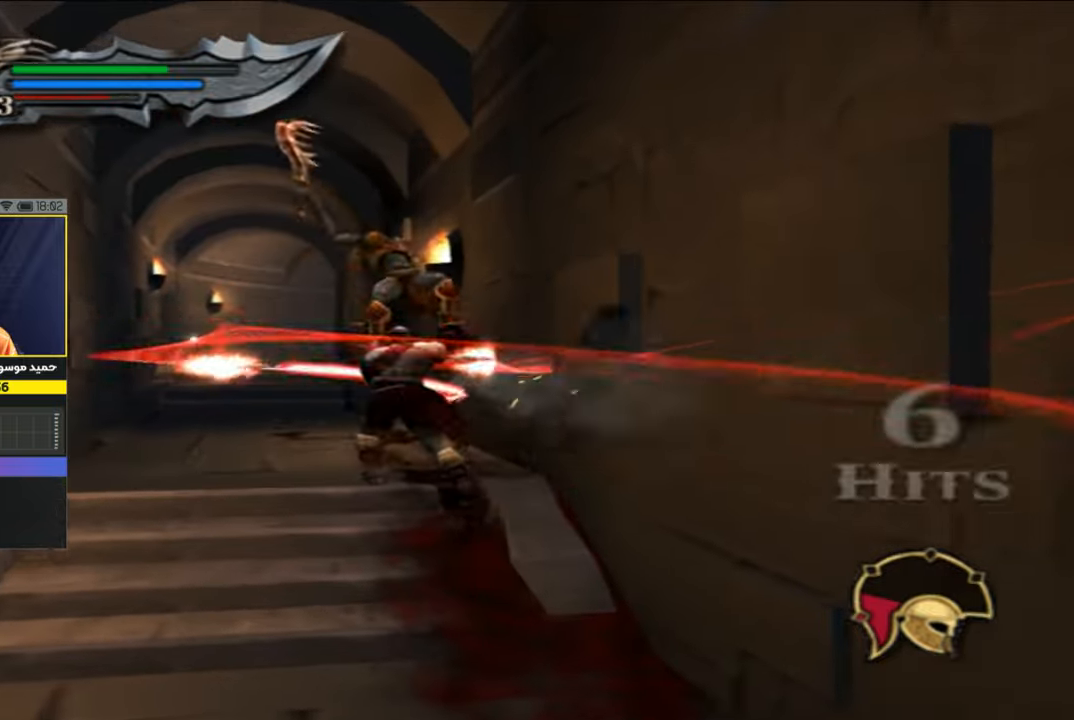
{"buttons": [], "left_stick": "center", "right_stick": "center", "events": []}
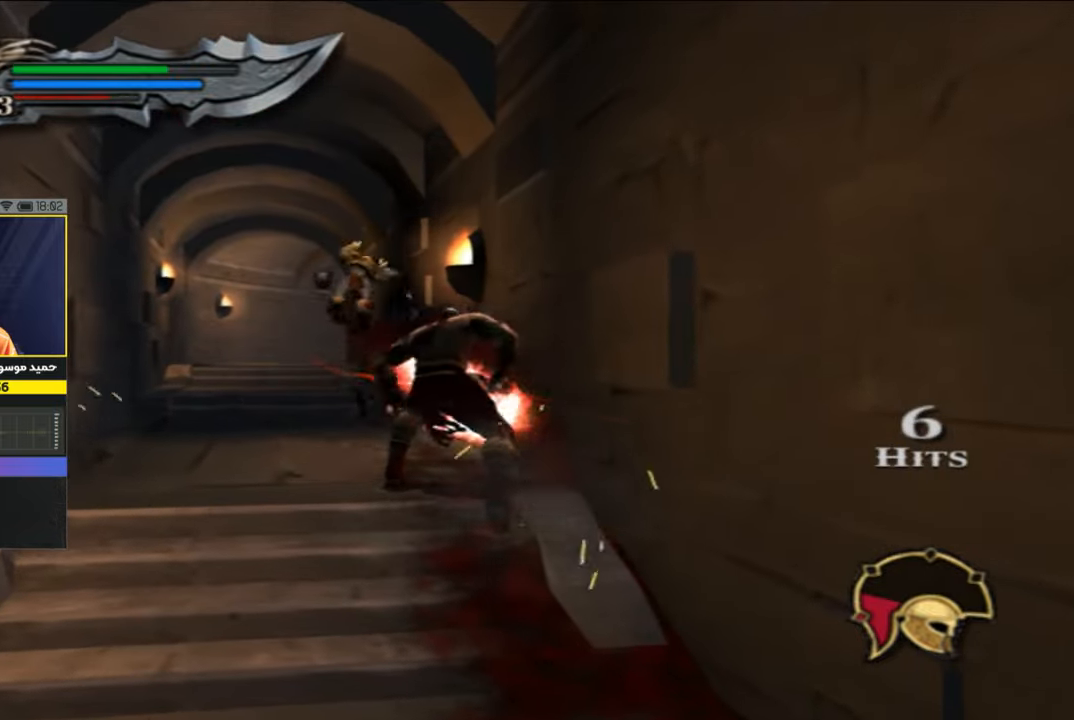
{"buttons": [], "left_stick": "up", "right_stick": "center", "events": [[167, "left_stick", "up"]]}
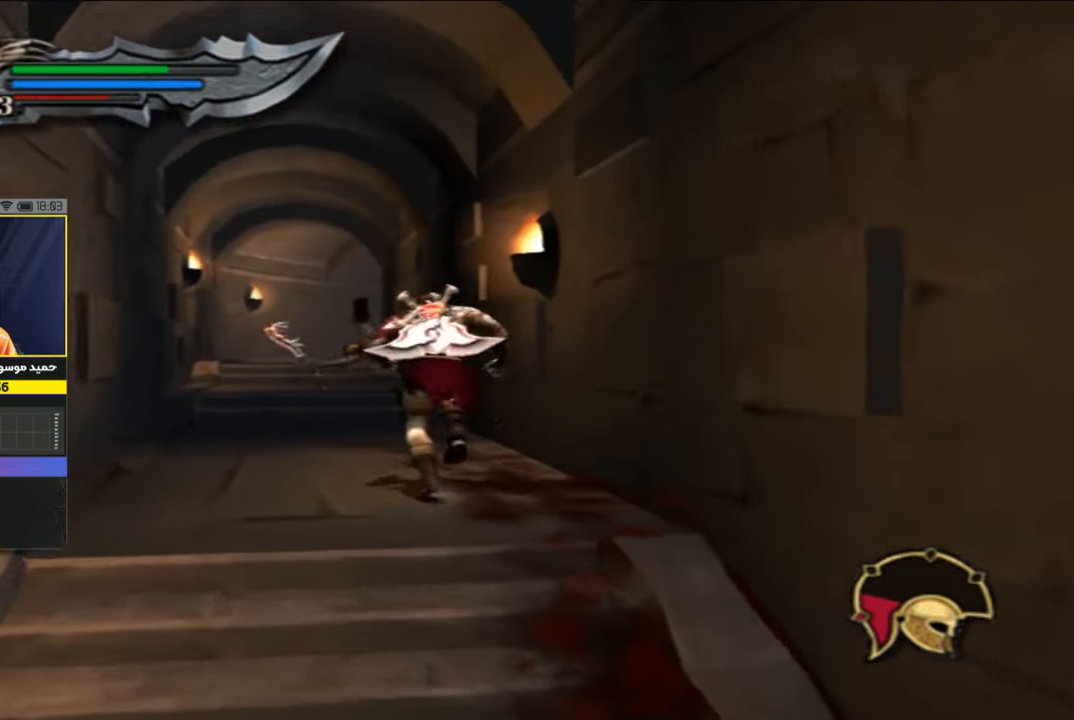
{"buttons": [], "left_stick": "up", "right_stick": "center", "events": []}
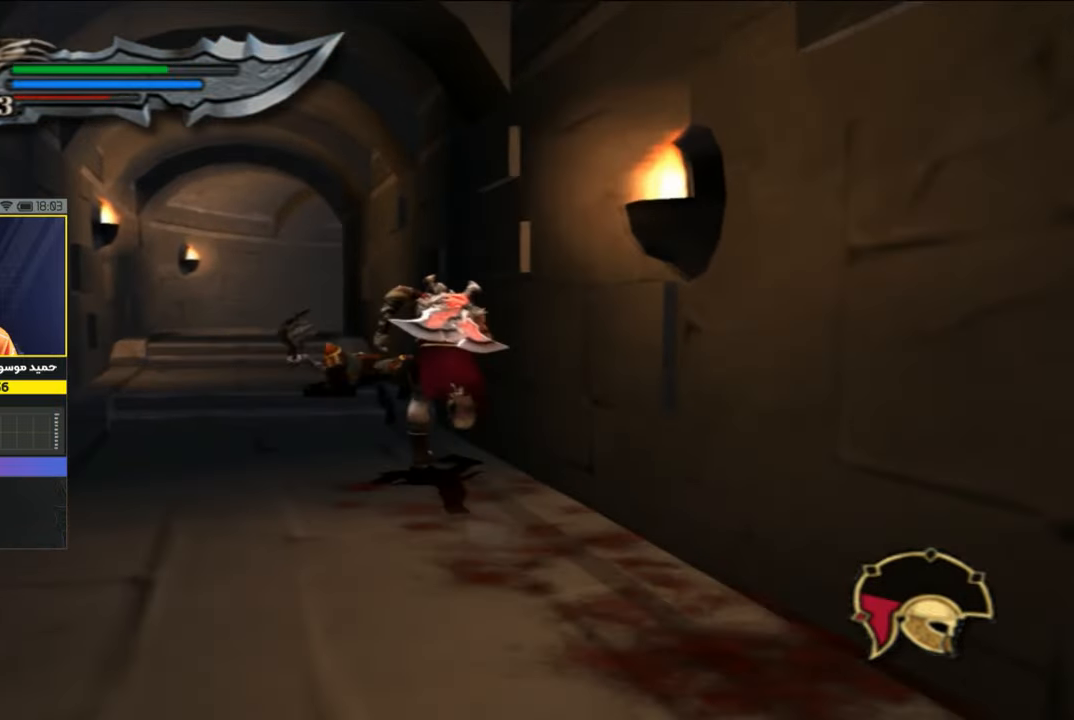
{"buttons": ["TRIANGLE"], "left_stick": "up", "right_stick": "center", "events": [[134, "SQUARE", "down"], [234, "SQUARE", "up"], [434, "TRIANGLE", "down"]]}
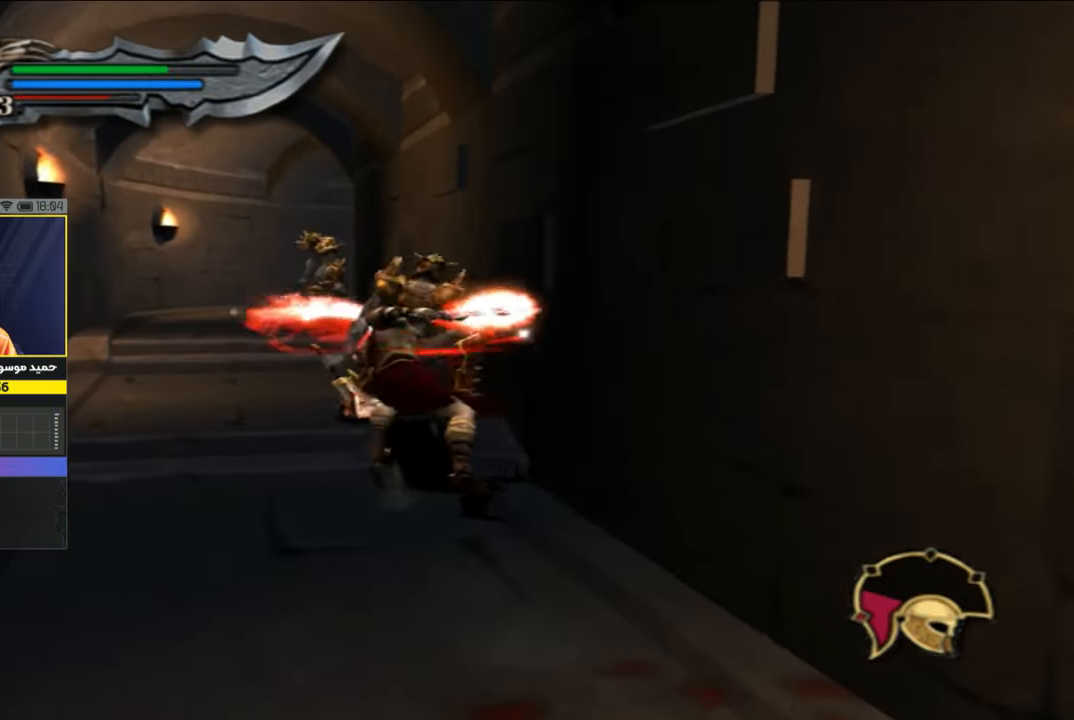
{"buttons": [], "left_stick": "up", "right_stick": "center", "events": [[67, "TRIANGLE", "up"]]}
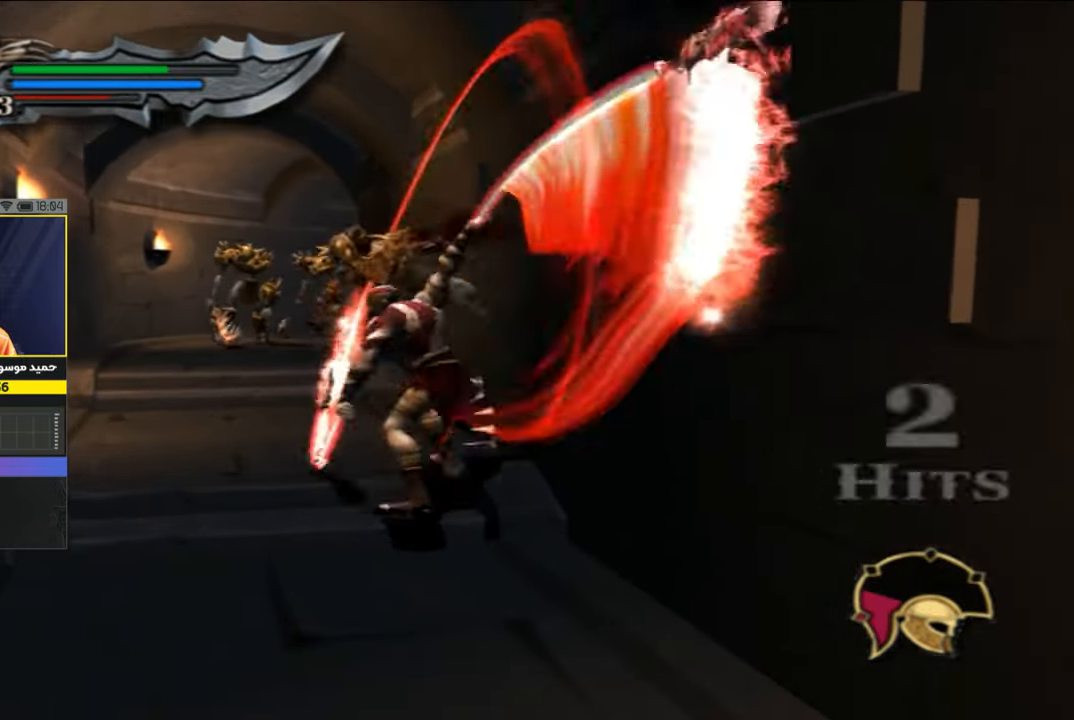
{"buttons": ["CIRCLE"], "left_stick": "center", "right_stick": "center", "events": [[234, "CIRCLE", "down"], [367, "CIRCLE", "up"], [467, "CIRCLE", "down"], [467, "left_stick", "center"]]}
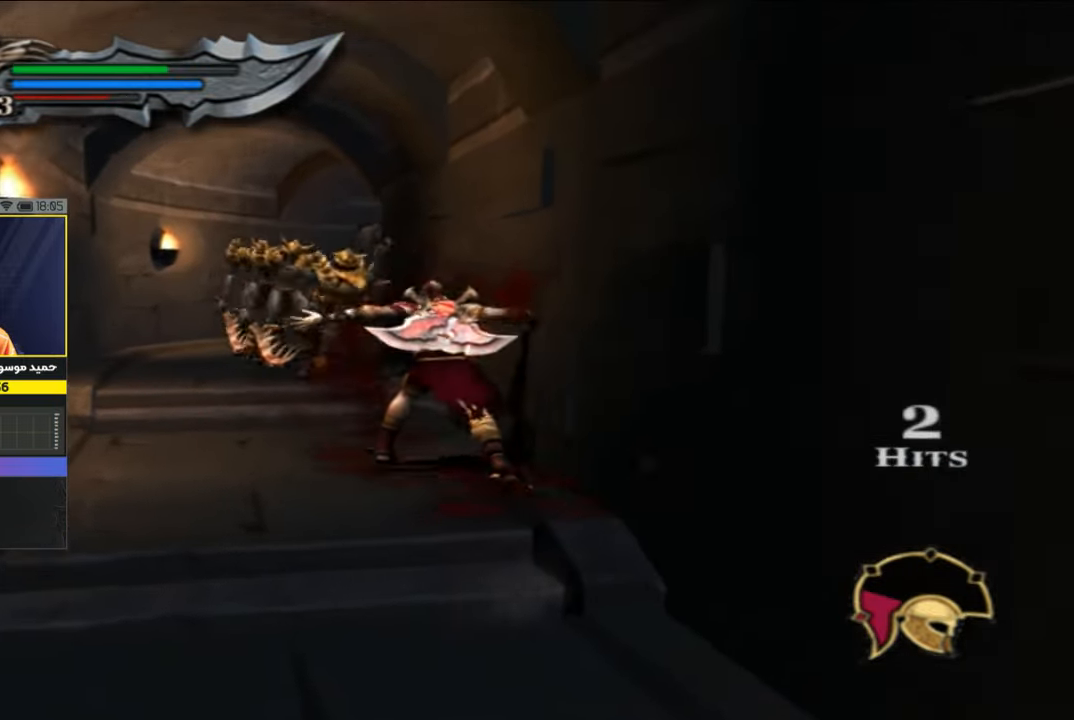
{"buttons": [], "left_stick": "center", "right_stick": "center", "events": [[34, "CIRCLE", "up"]]}
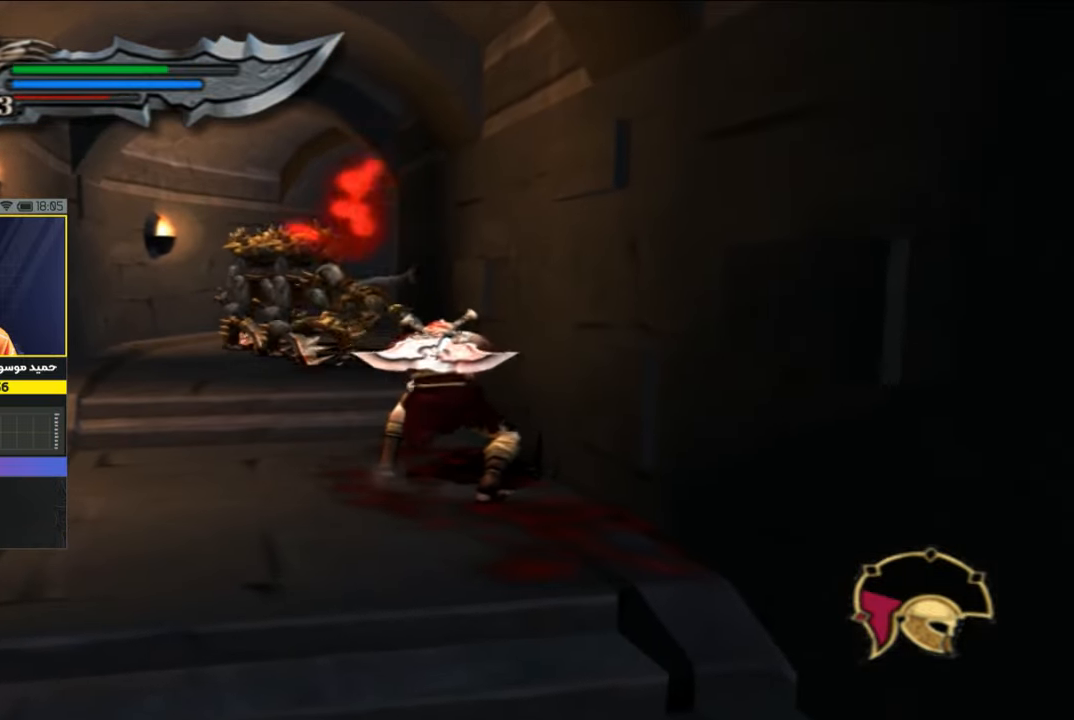
{"buttons": [], "left_stick": "up-left", "right_stick": "center", "events": [[300, "left_stick", "up-left"]]}
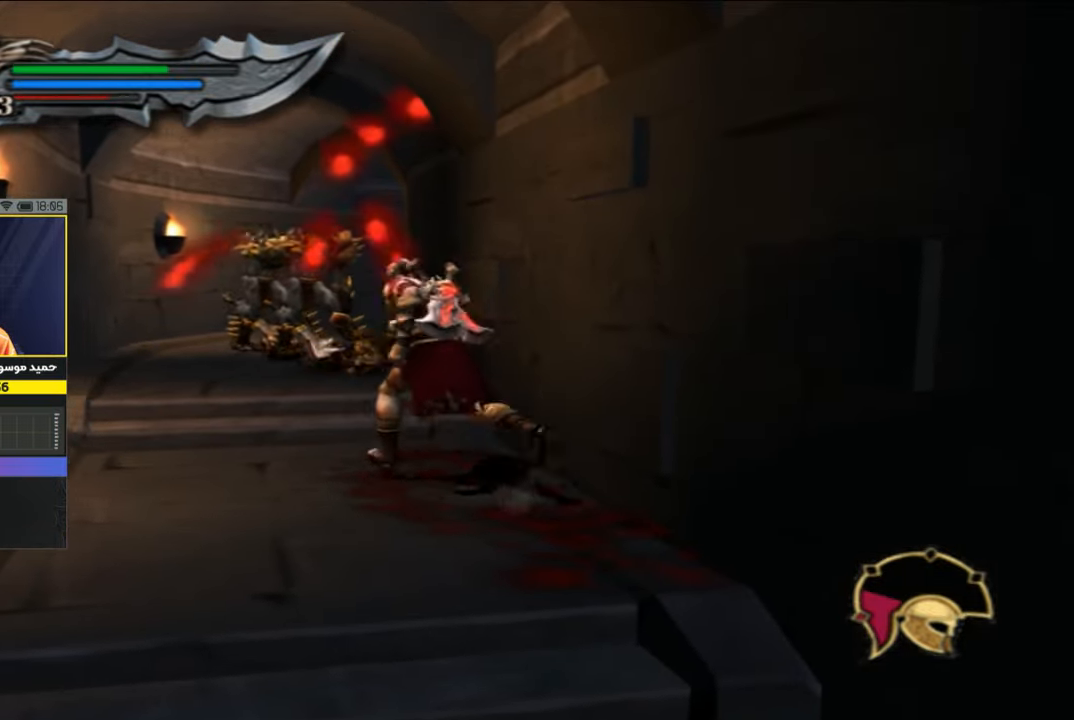
{"buttons": ["CIRCLE", "L2"], "left_stick": "center", "right_stick": "center", "events": [[267, "CIRCLE", "down"], [267, "L2", "down"], [334, "left_stick", "center"]]}
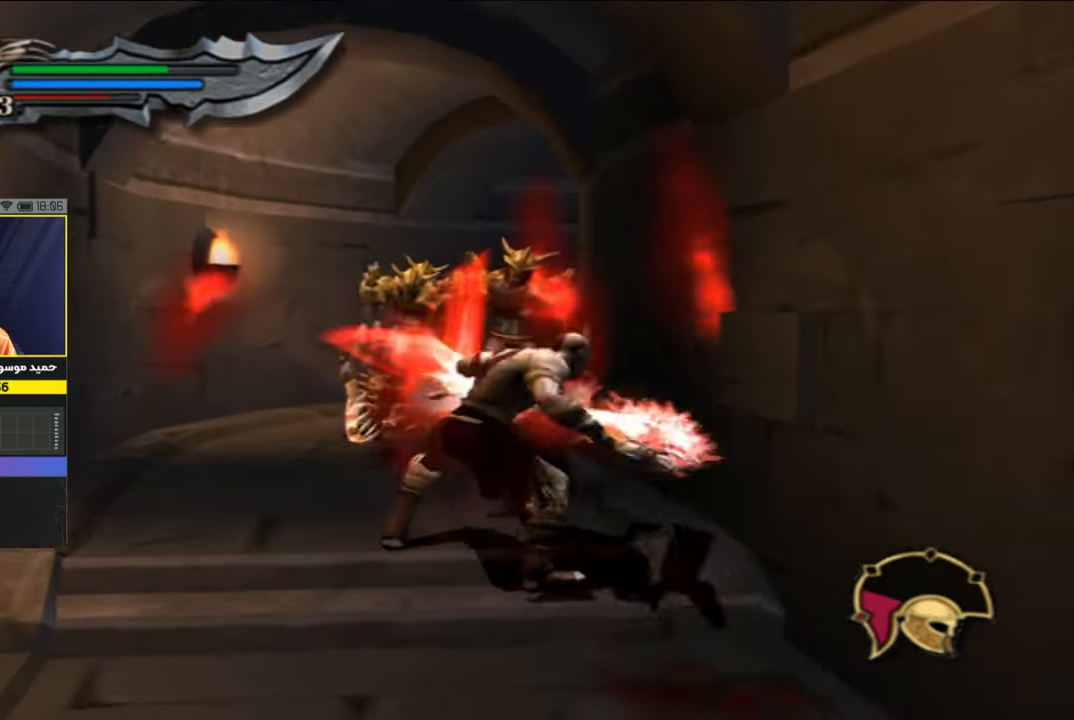
{"buttons": ["CIRCLE", "L2"], "left_stick": "center", "right_stick": "center", "events": []}
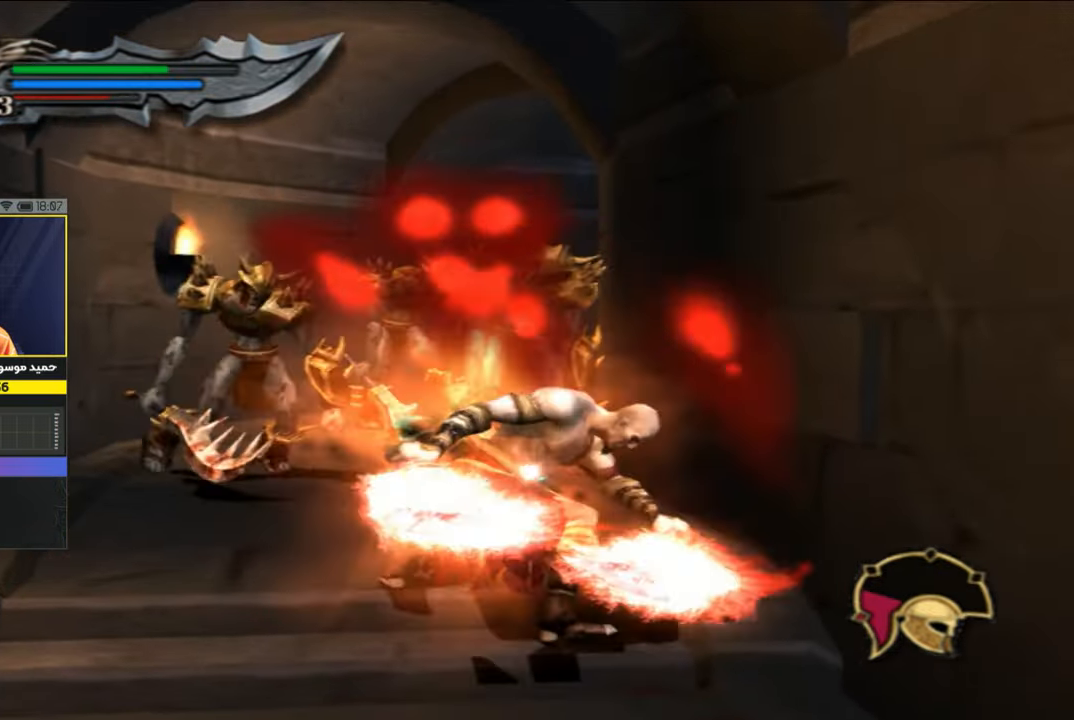
{"buttons": ["CIRCLE", "L2"], "left_stick": "center", "right_stick": "center", "events": []}
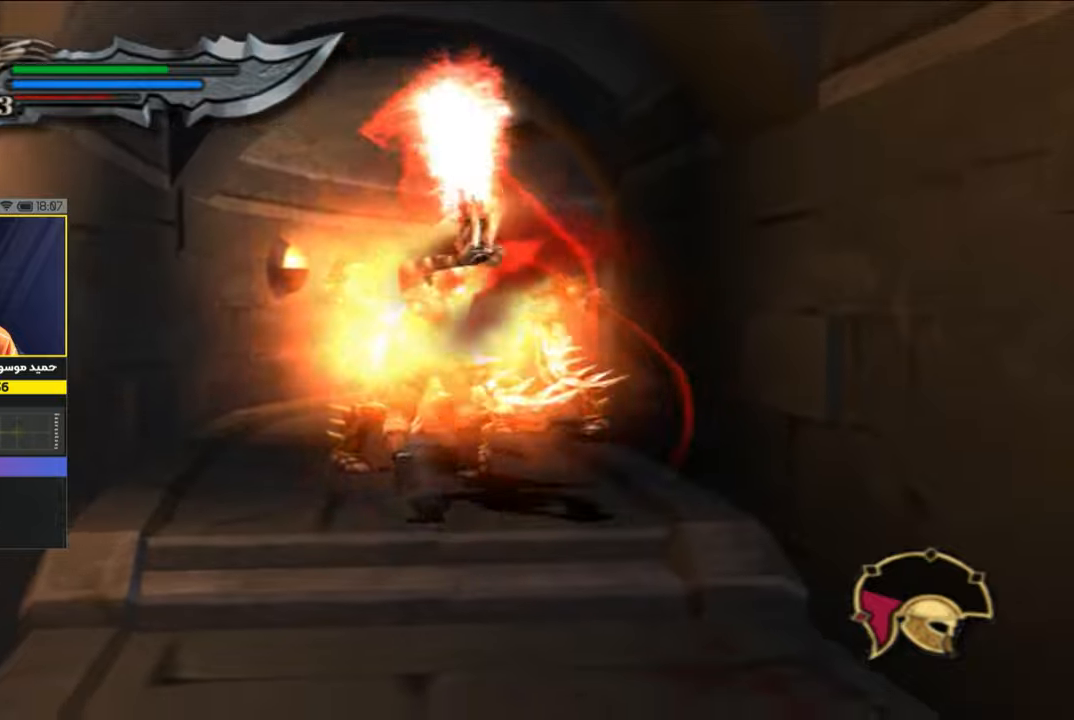
{"buttons": ["CIRCLE", "L2"], "left_stick": "center", "right_stick": "center", "events": []}
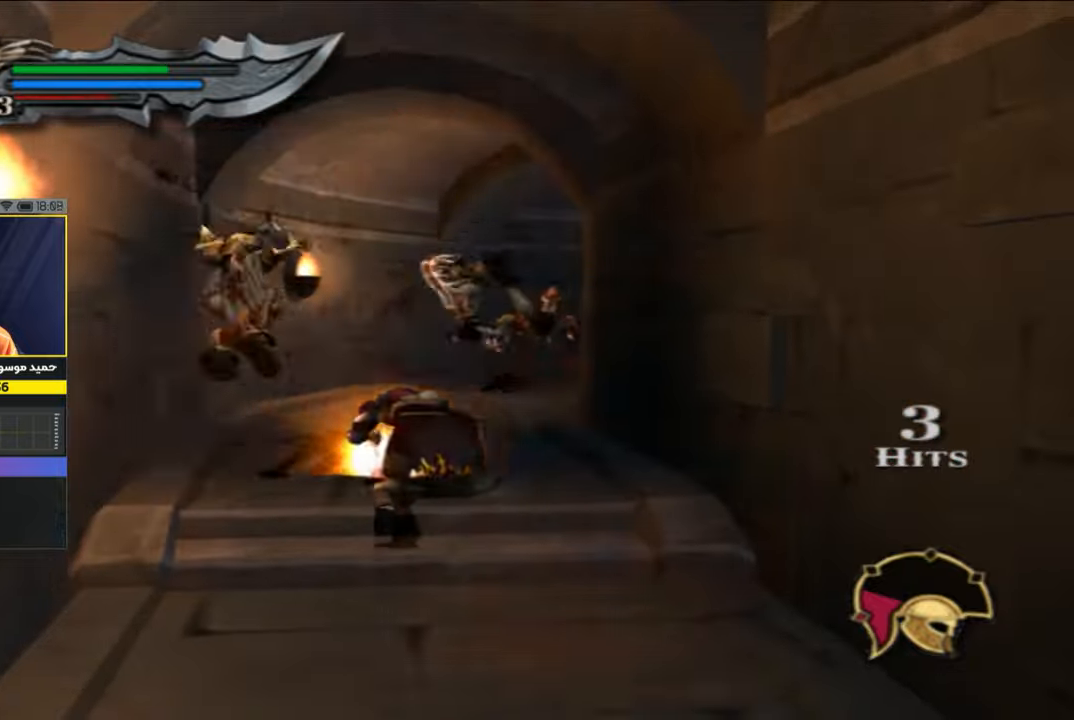
{"buttons": [], "left_stick": "up", "right_stick": "center"}
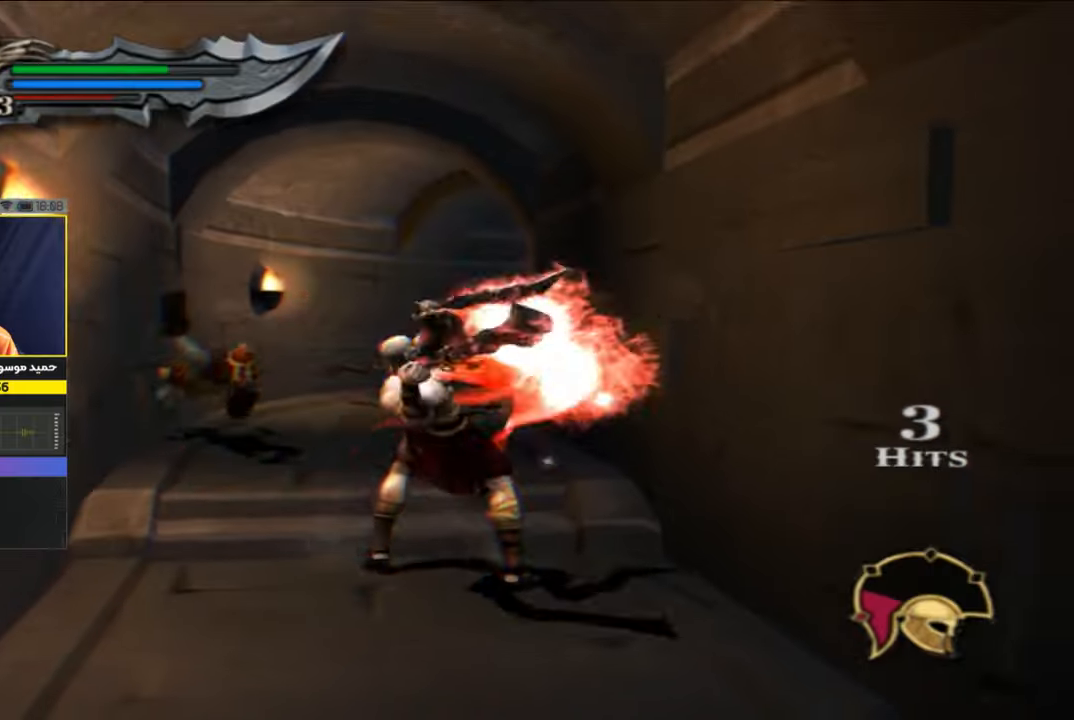
{"buttons": [], "left_stick": "up", "right_stick": "center", "events": []}
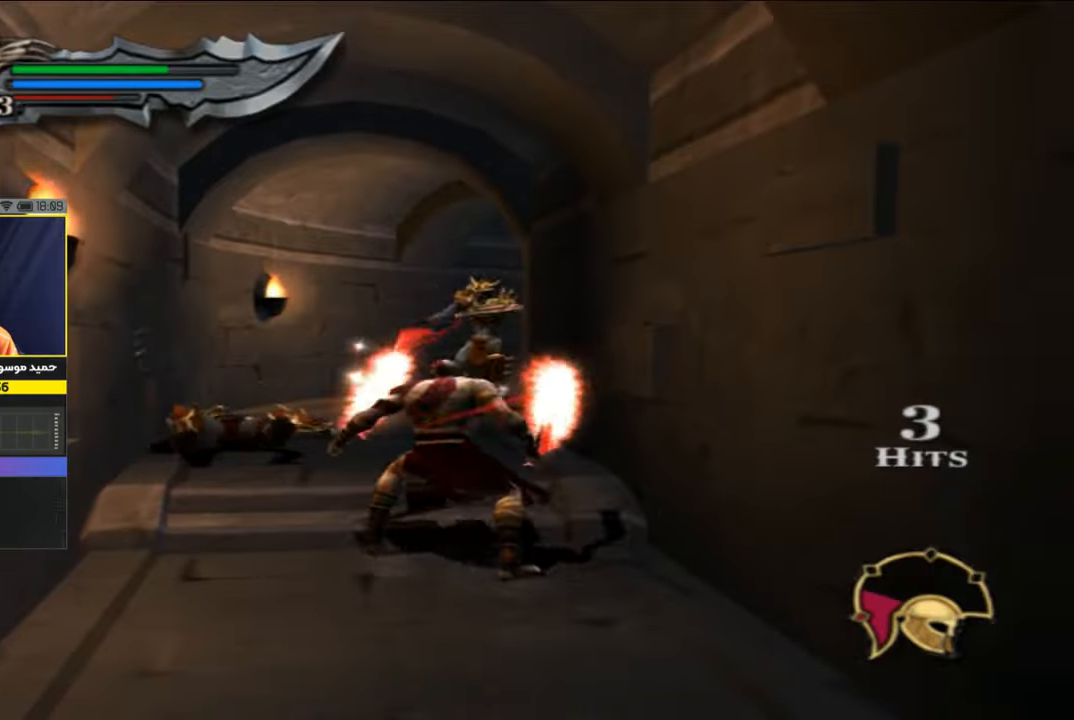
{"buttons": [], "left_stick": "up", "right_stick": "center", "events": []}
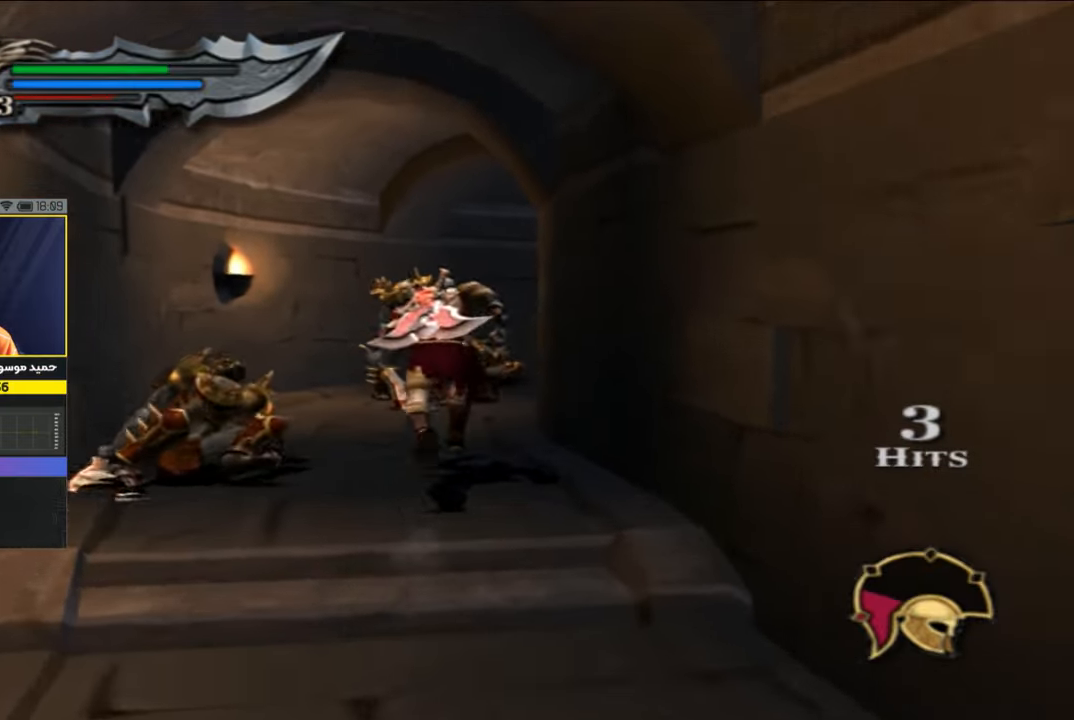
{"buttons": [], "left_stick": "up", "right_stick": "center", "events": []}
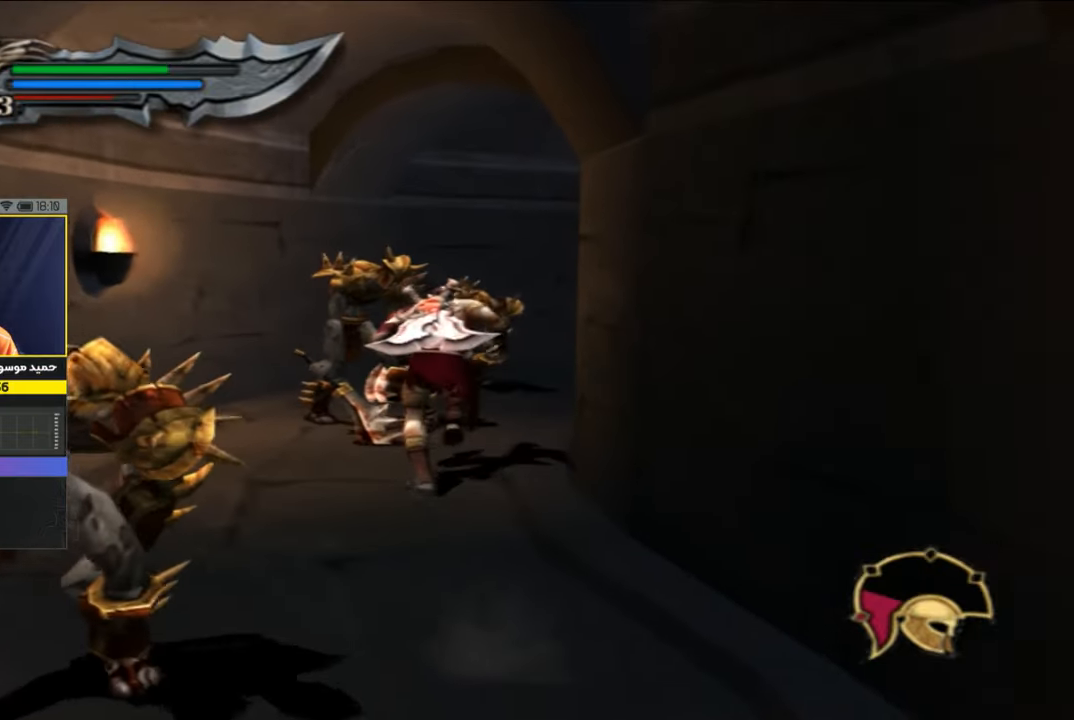
{"buttons": ["CIRCLE"], "left_stick": "center", "right_stick": "center", "events": [[34, "L1", "down"], [167, "CIRCLE", "down"], [167, "L1", "up"], [200, "left_stick", "center"]]}